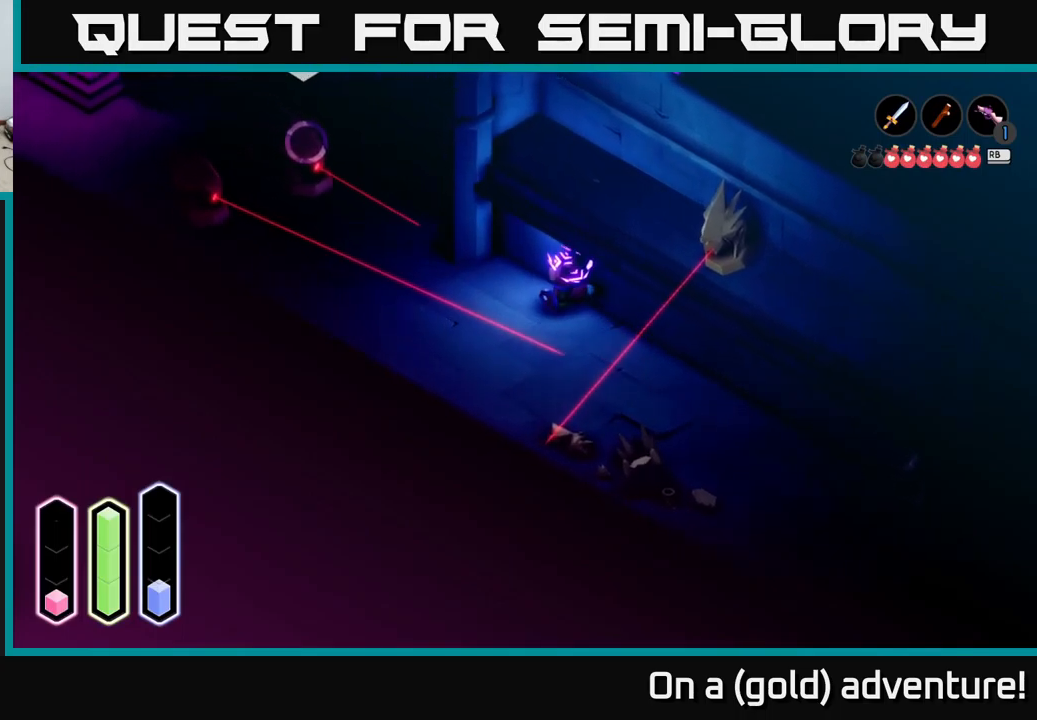
Gameplay with a controller (Xbox layout); each line is a JSON object with the inputs held at the frame after it. "events" lists button and stick changes between this image and that frame as [ms after this image, input, new state], when the widget could be followed in between.
{"buttons": [], "left_stick": "up-left", "right_stick": "center", "events": []}
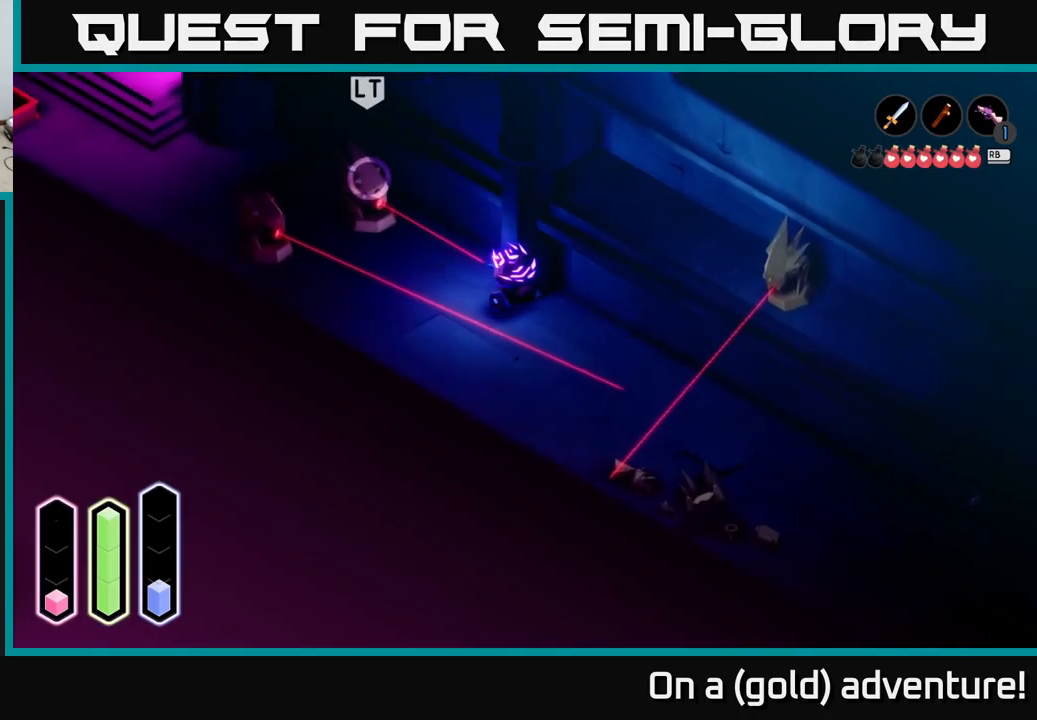
{"buttons": [], "left_stick": "up-left", "right_stick": "center", "events": []}
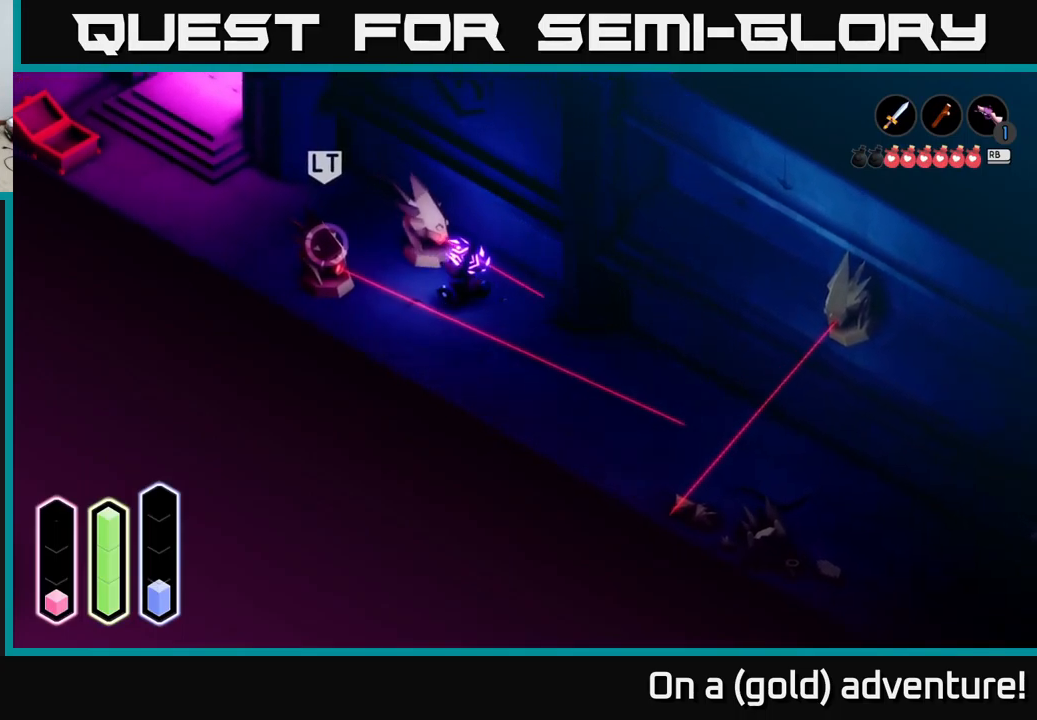
{"buttons": [], "left_stick": "up", "right_stick": "center", "events": [[500, "left_stick", "up"]]}
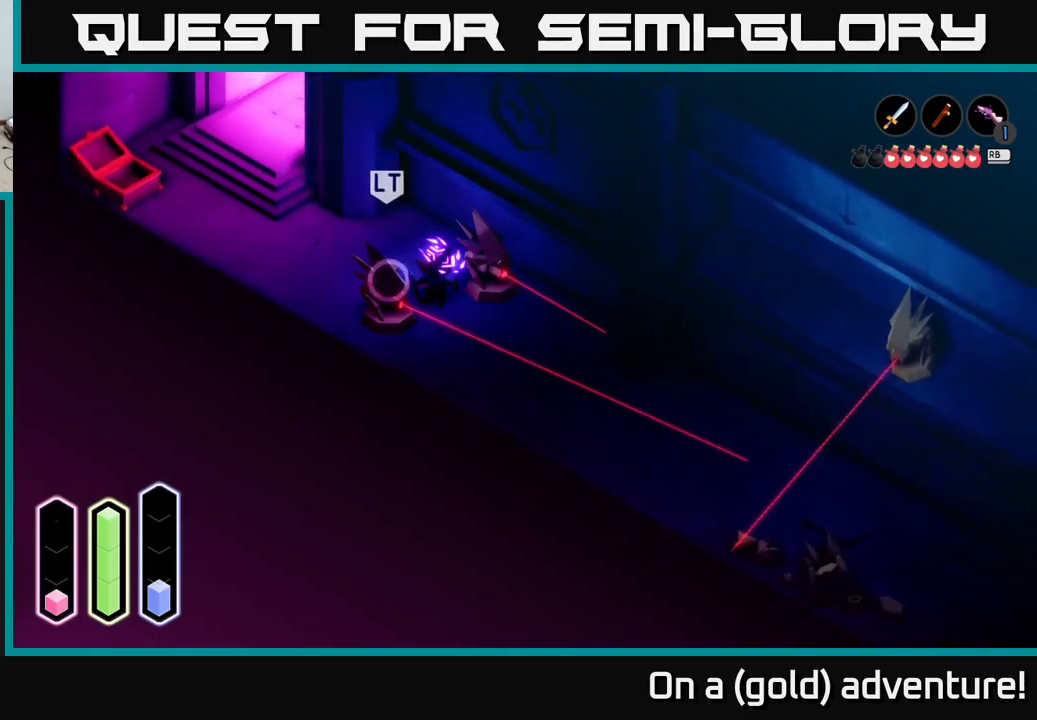
{"buttons": [], "left_stick": "down-left", "right_stick": "center", "events": [[17, "left_stick", "up-left"], [50, "left_stick", "right"], [67, "X", "down"], [167, "X", "up"], [200, "left_stick", "center"], [467, "left_stick", "down-left"]]}
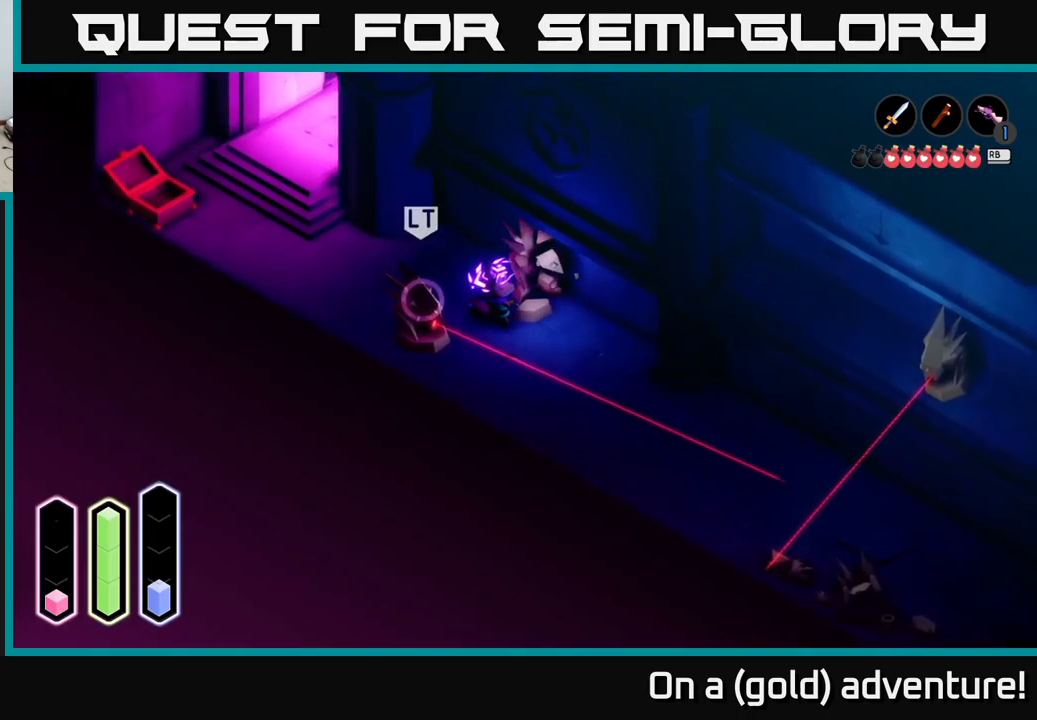
{"buttons": [], "left_stick": "up-left", "right_stick": "center", "events": [[34, "X", "down"], [150, "X", "up"], [234, "left_stick", "left"], [400, "left_stick", "up-left"]]}
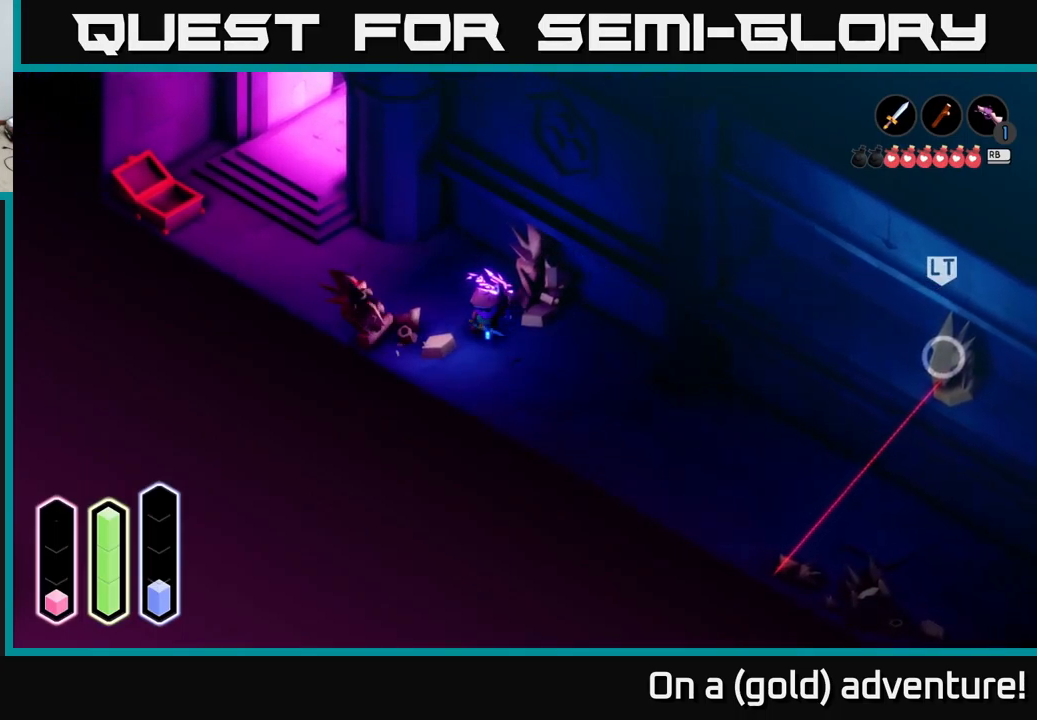
{"buttons": [], "left_stick": "up-left", "right_stick": "center", "events": [[100, "A", "down"], [267, "A", "up"]]}
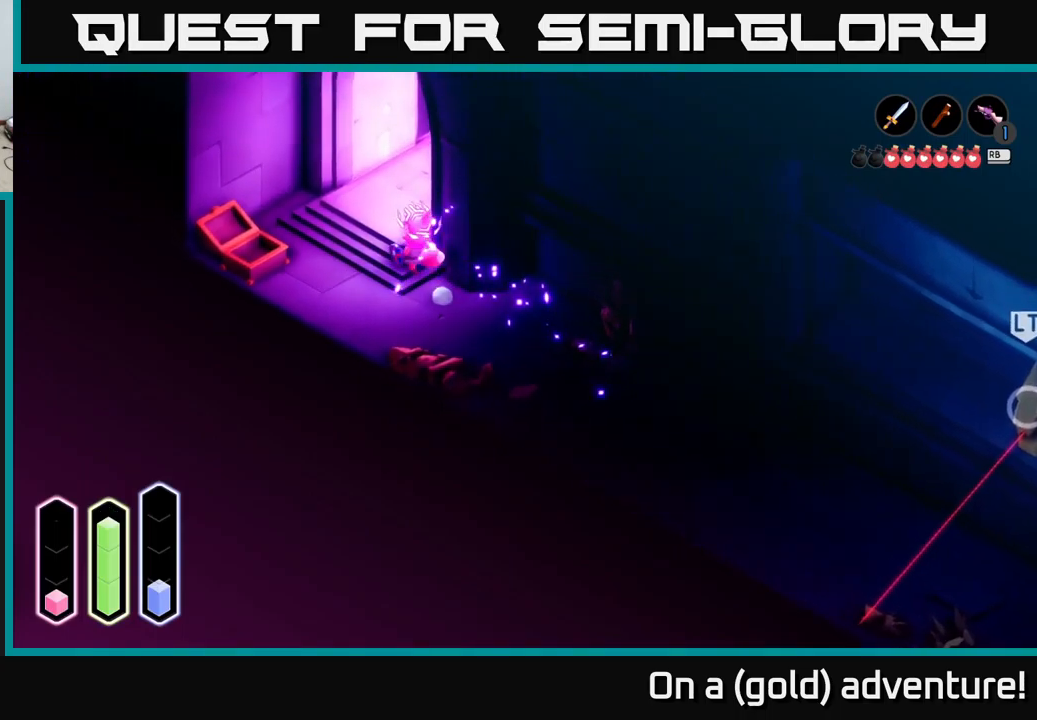
{"buttons": [], "left_stick": "up-right", "right_stick": "center", "events": [[84, "left_stick", "left"], [284, "left_stick", "up"], [367, "left_stick", "up-right"]]}
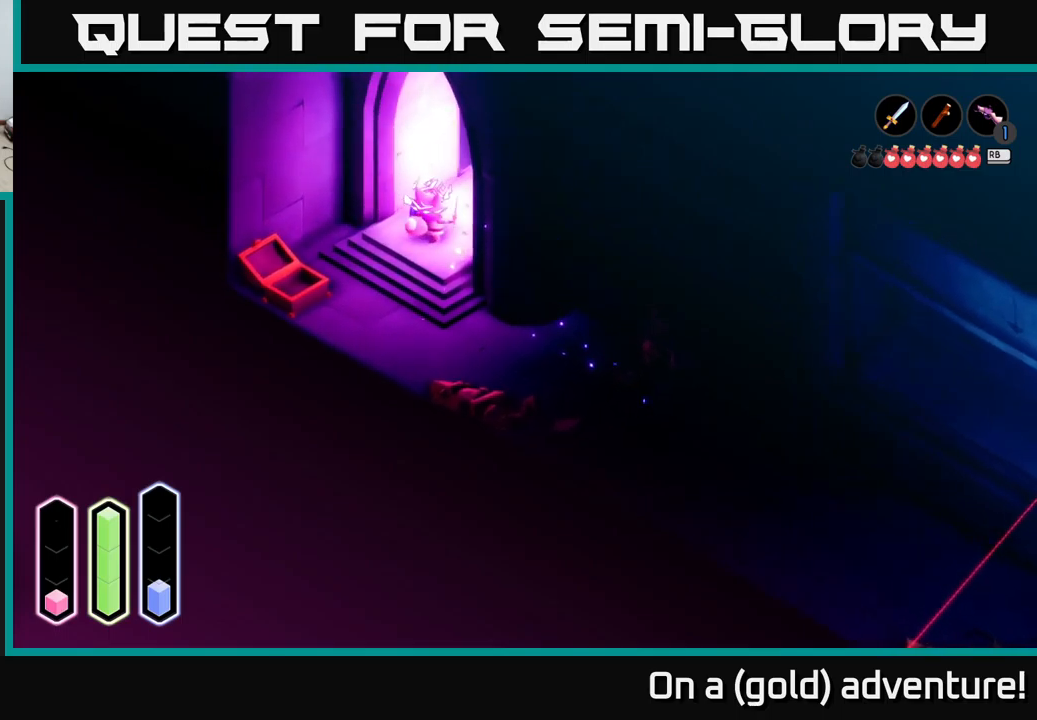
{"buttons": [], "left_stick": "up-right", "right_stick": "center", "events": [[50, "A", "down"], [183, "A", "up"]]}
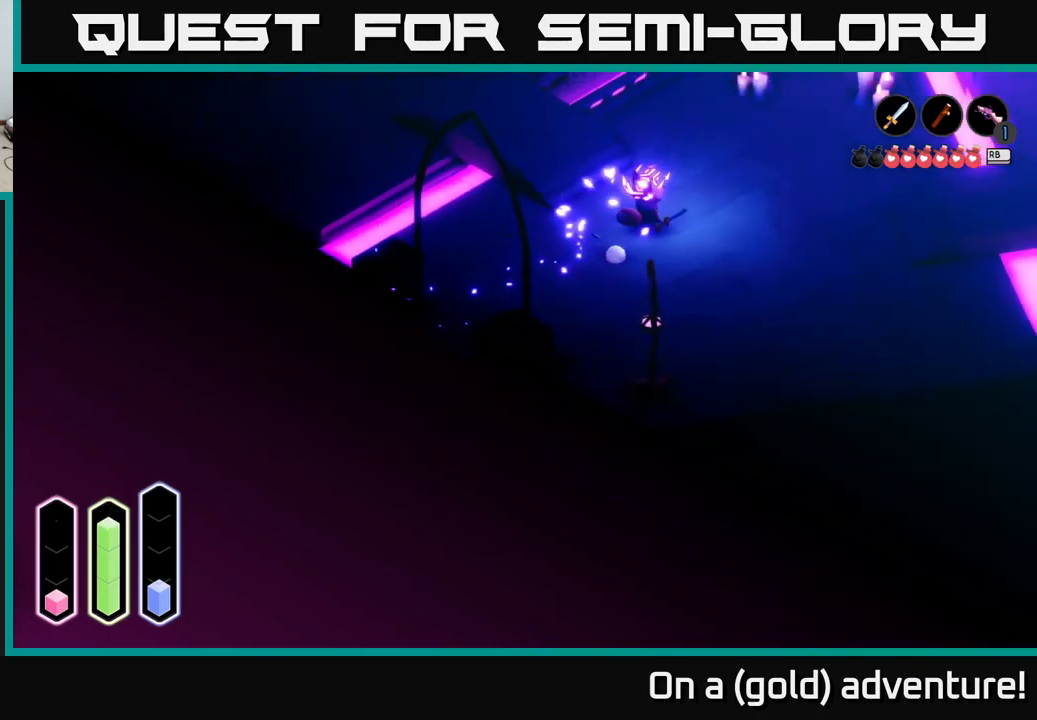
{"buttons": [], "left_stick": "center", "right_stick": "center", "events": [[233, "left_stick", "right"], [466, "left_stick", "center"]]}
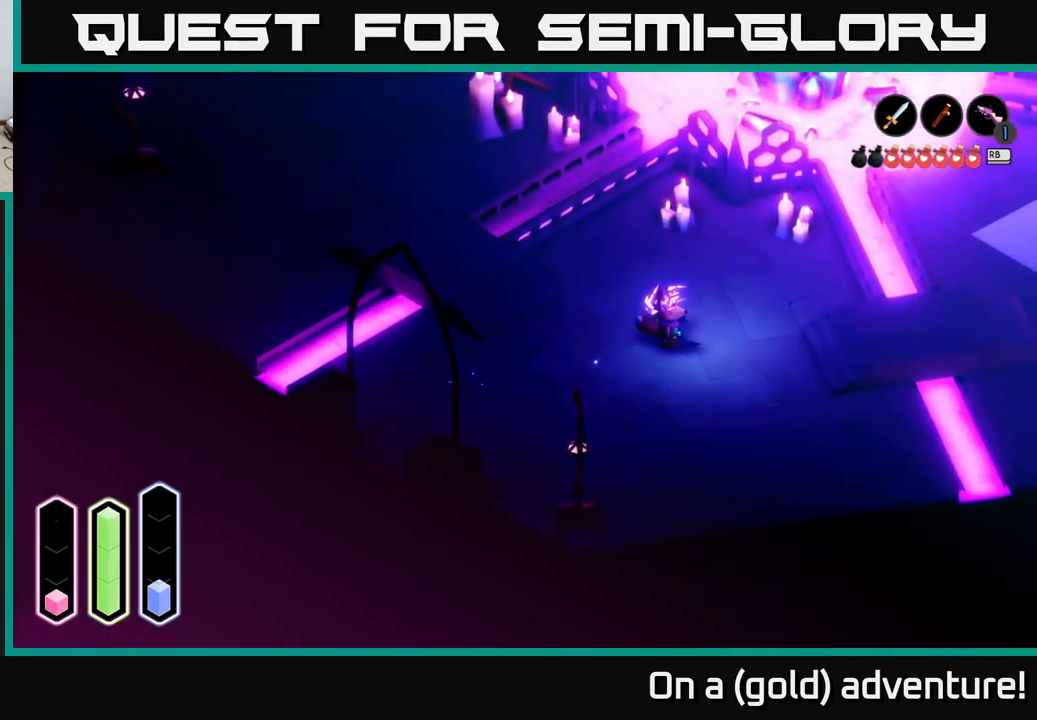
{"buttons": [], "left_stick": "up", "right_stick": "center", "events": [[166, "left_stick", "up-right"], [450, "left_stick", "up"]]}
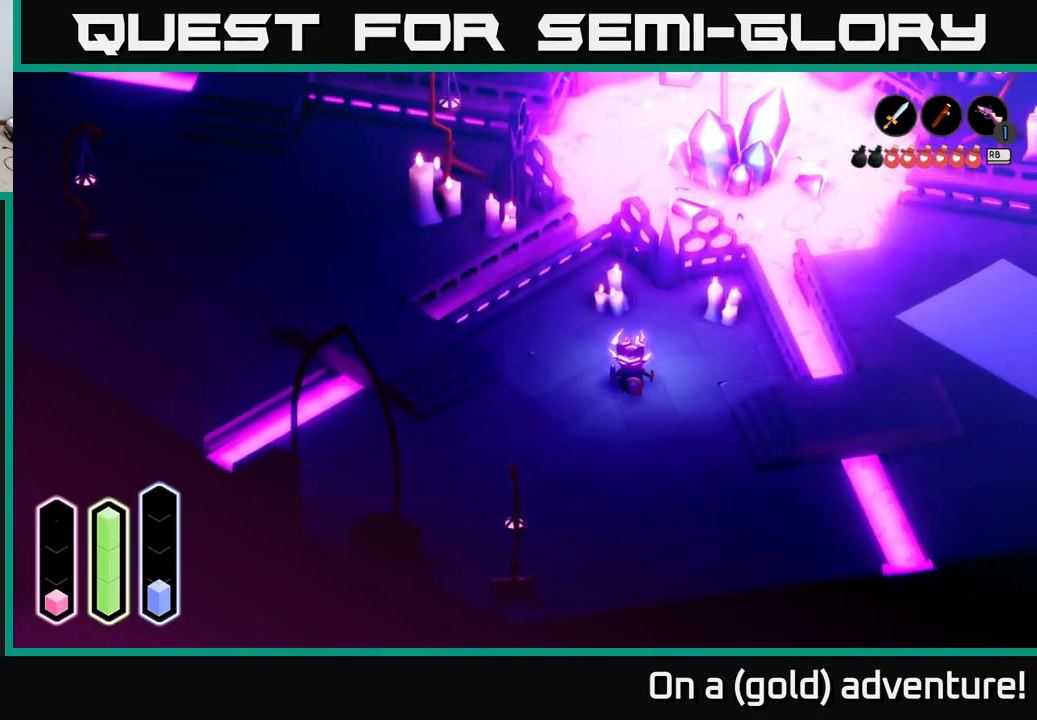
{"buttons": [], "left_stick": "center", "right_stick": "center", "events": [[33, "left_stick", "center"]]}
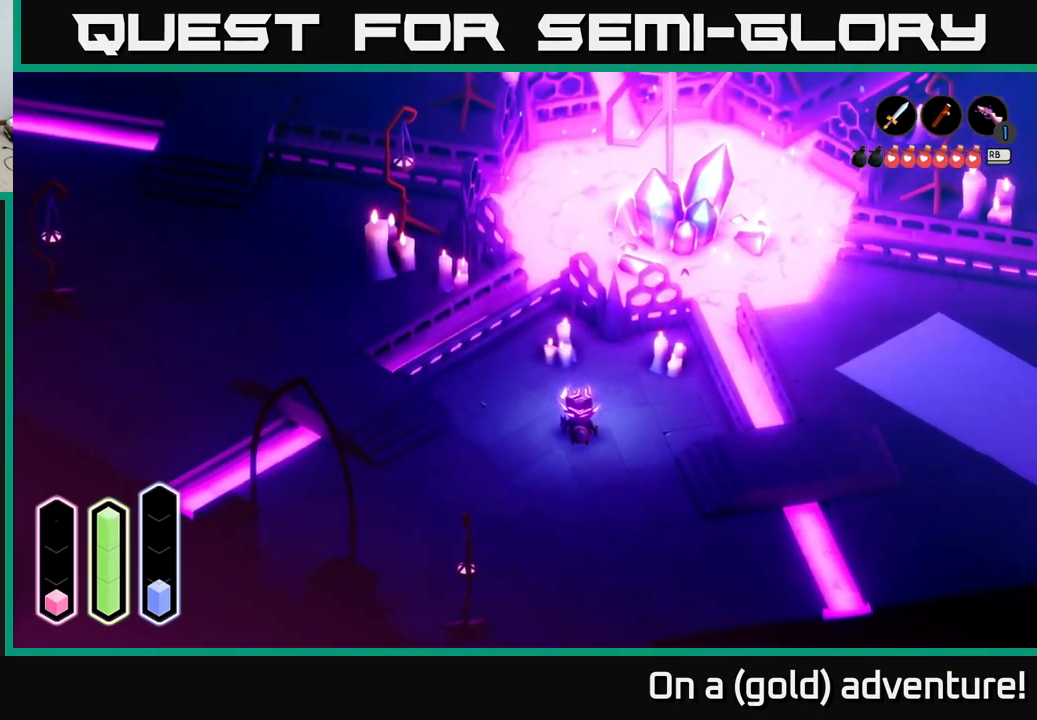
{"buttons": [], "left_stick": "down-right", "right_stick": "center", "events": [[266, "left_stick", "down-right"]]}
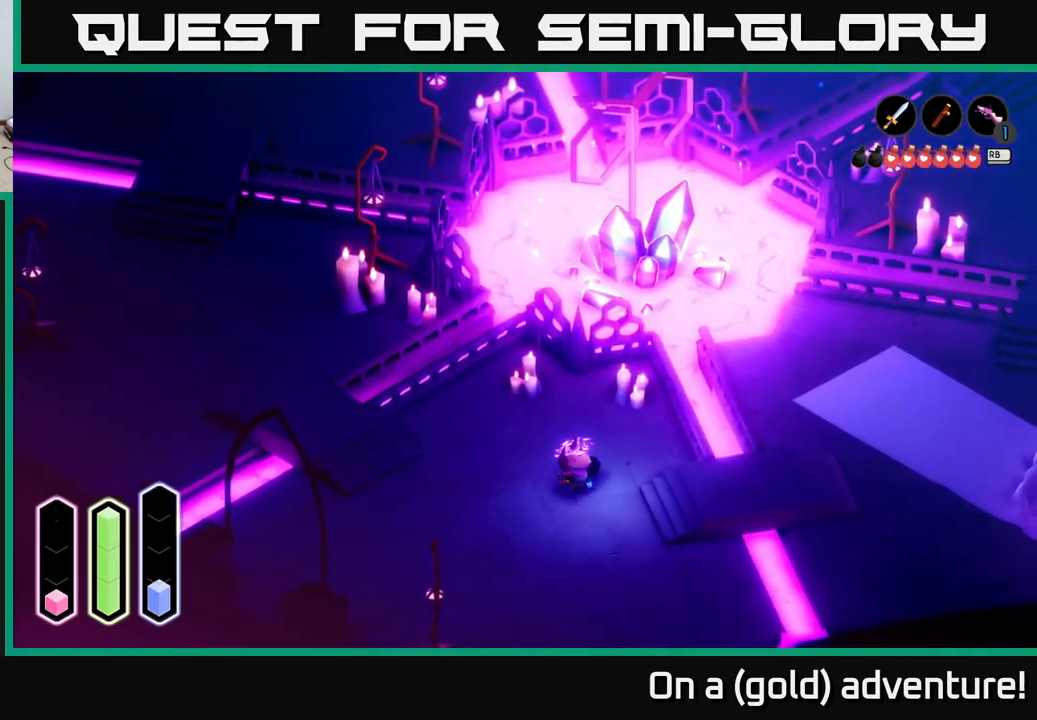
{"buttons": ["A"], "left_stick": "right", "right_stick": "center", "events": [[233, "left_stick", "right"], [366, "A", "down"]]}
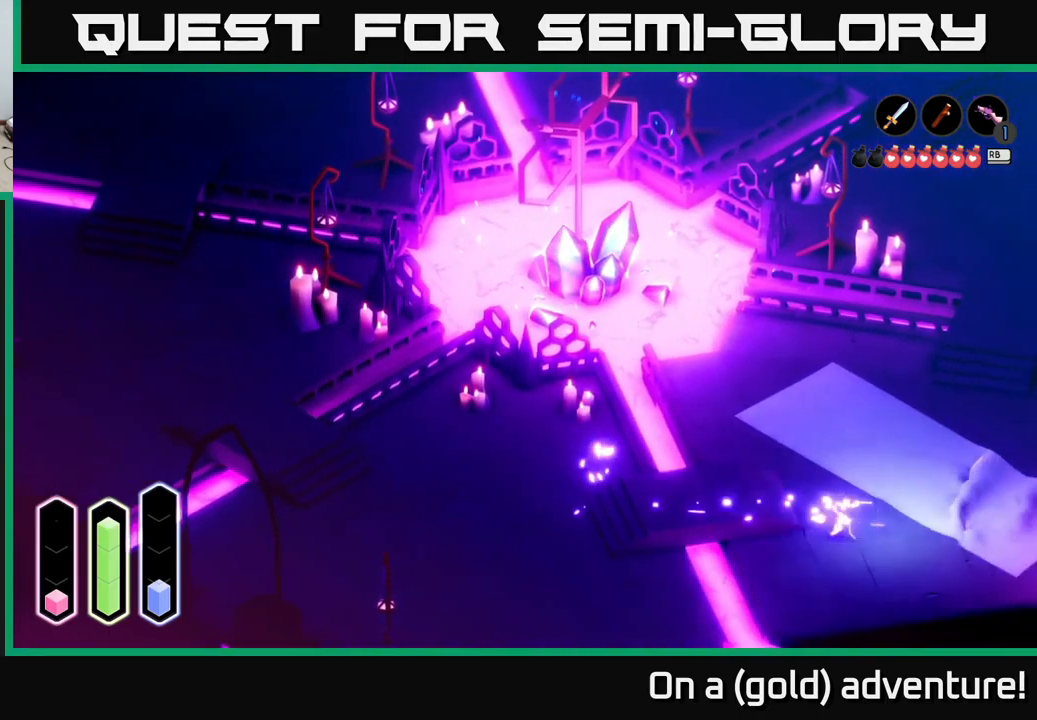
{"buttons": [], "left_stick": "right", "right_stick": "center", "events": [[66, "A", "up"]]}
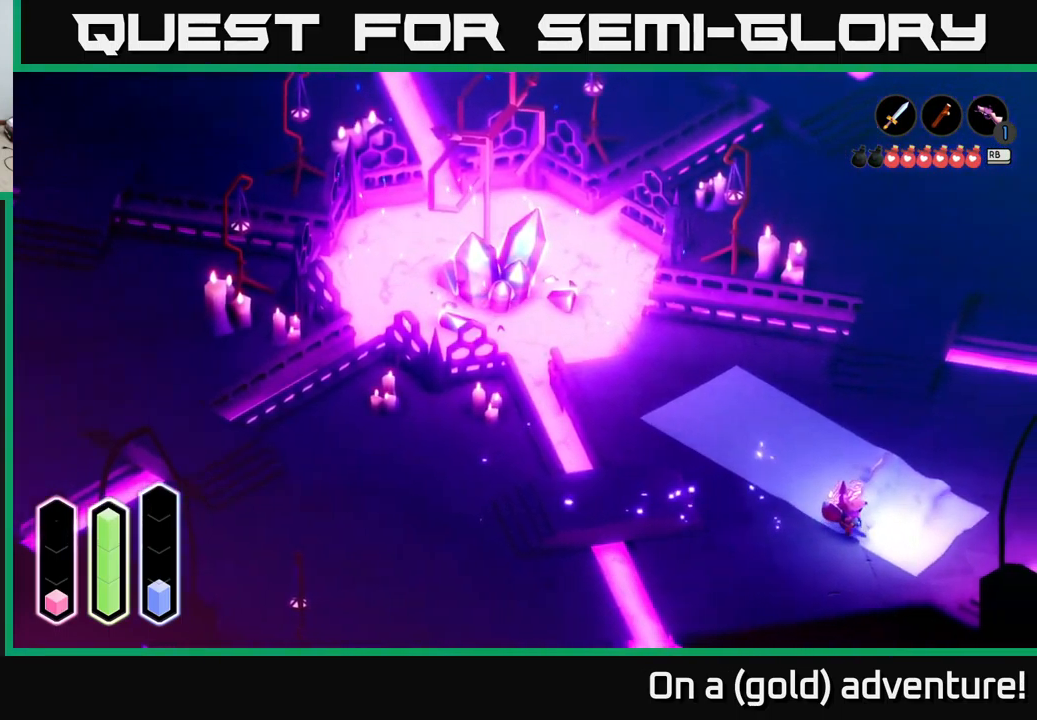
{"buttons": [], "left_stick": "down-right", "right_stick": "center", "events": [[83, "left_stick", "down-right"]]}
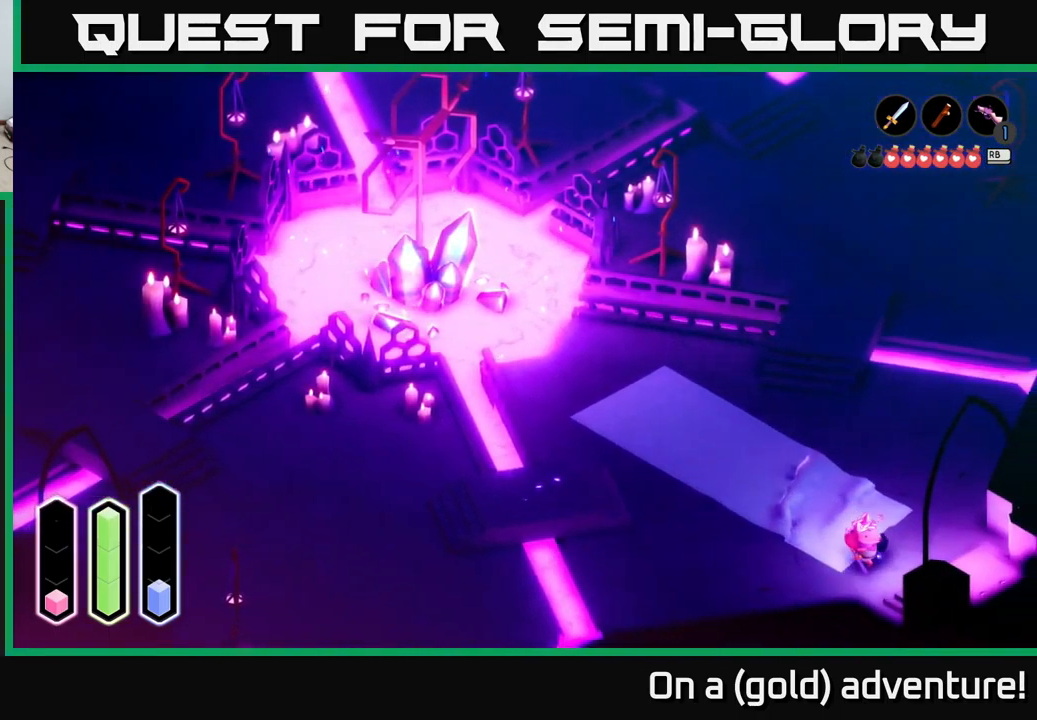
{"buttons": [], "left_stick": "center", "right_stick": "center", "events": [[16, "left_stick", "right"], [216, "left_stick", "center"], [250, "SELECT", "down"], [366, "SELECT", "up"]]}
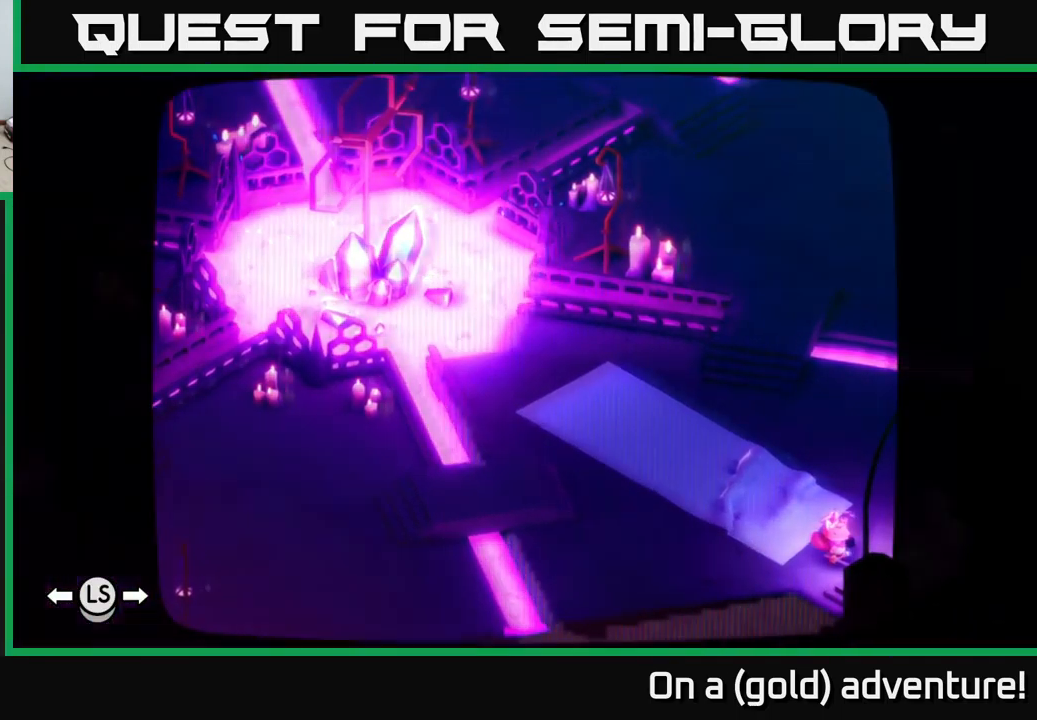
{"buttons": [], "left_stick": "center", "right_stick": "center", "events": []}
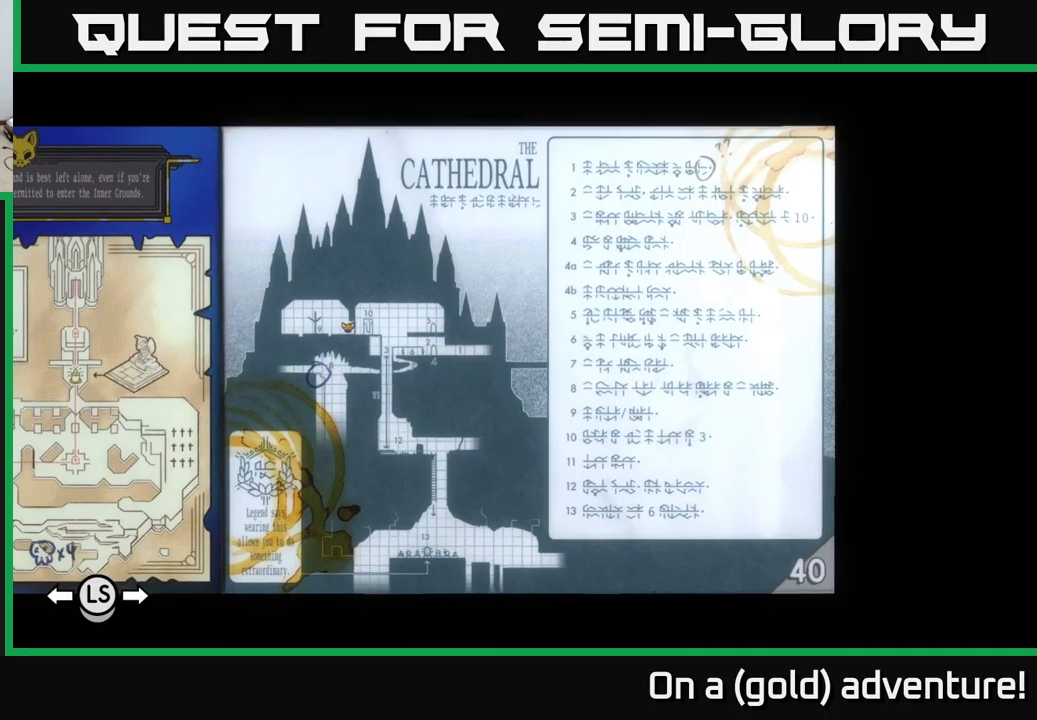
{"buttons": [], "left_stick": "center", "right_stick": "center", "events": []}
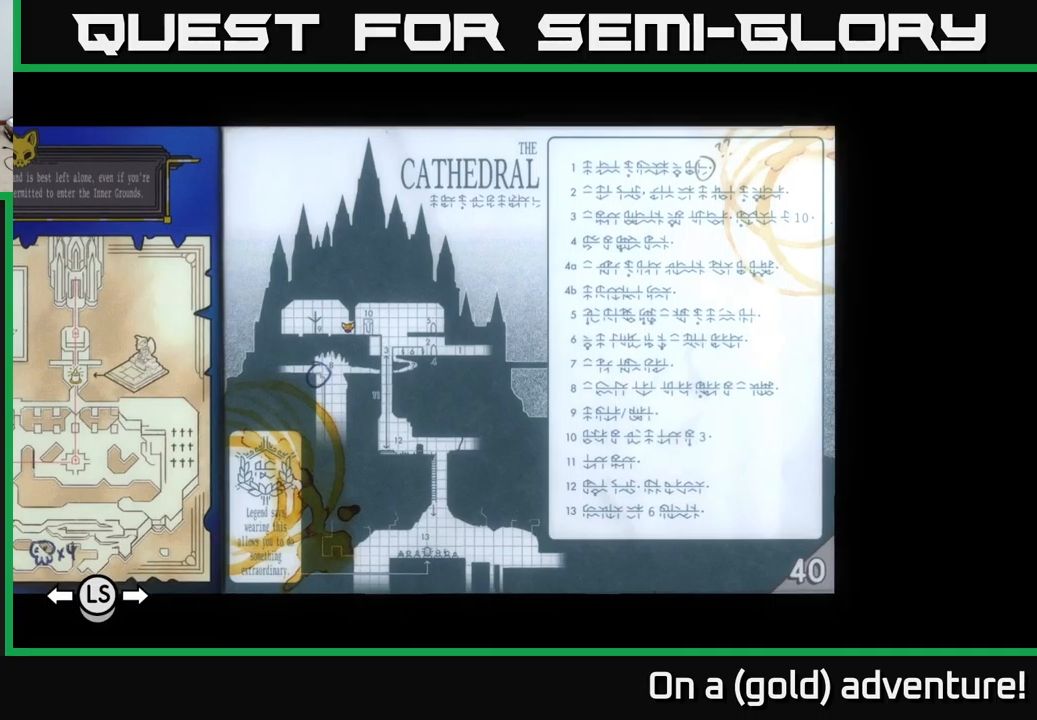
{"buttons": ["SELECT"], "left_stick": "center", "right_stick": "center", "events": [[417, "SELECT", "down"]]}
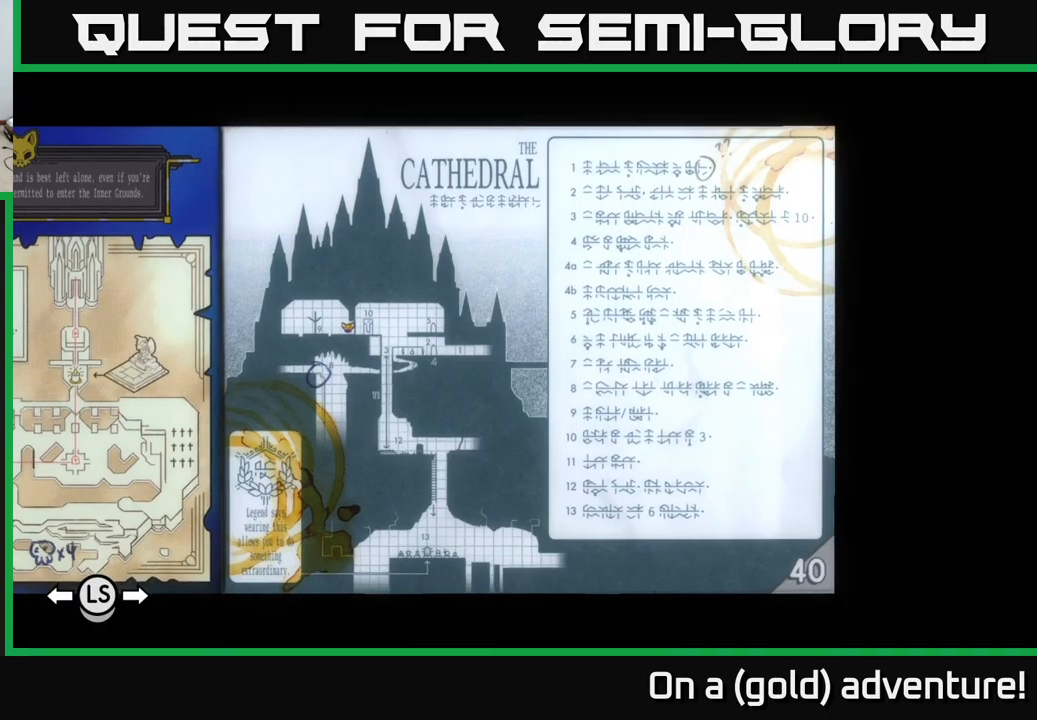
{"buttons": ["A"], "left_stick": "up-left", "right_stick": "center", "events": [[17, "SELECT", "up"], [117, "left_stick", "left"], [267, "left_stick", "up-left"], [467, "A", "down"]]}
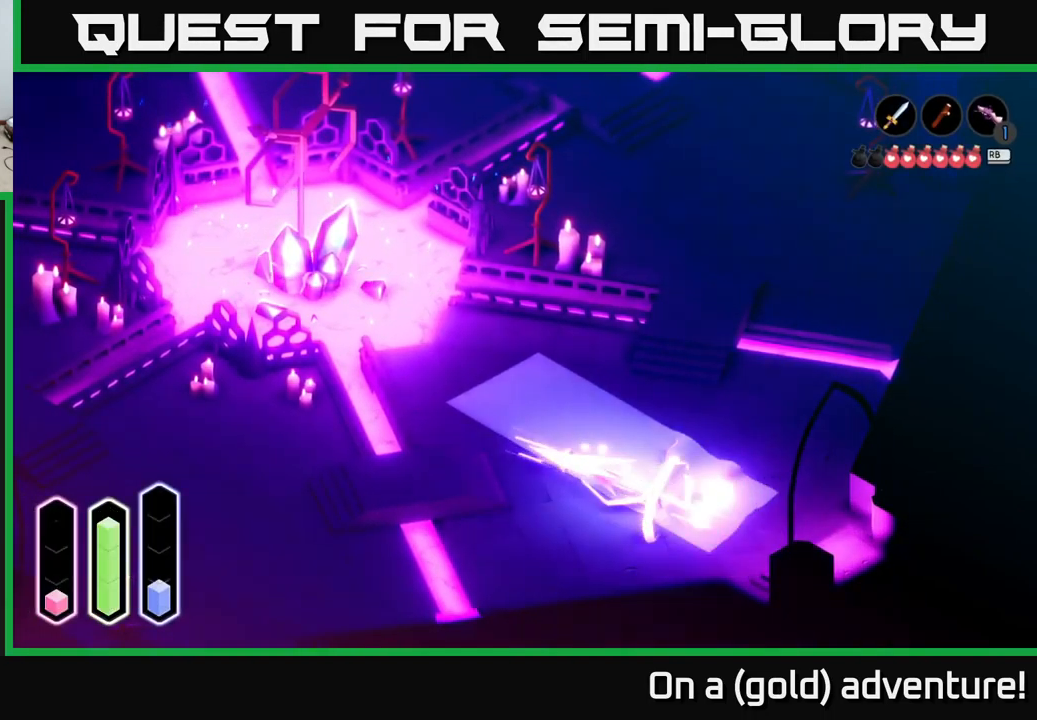
{"buttons": [], "left_stick": "up-right", "right_stick": "center", "events": [[100, "A", "up"], [217, "left_stick", "up"], [367, "left_stick", "up-right"]]}
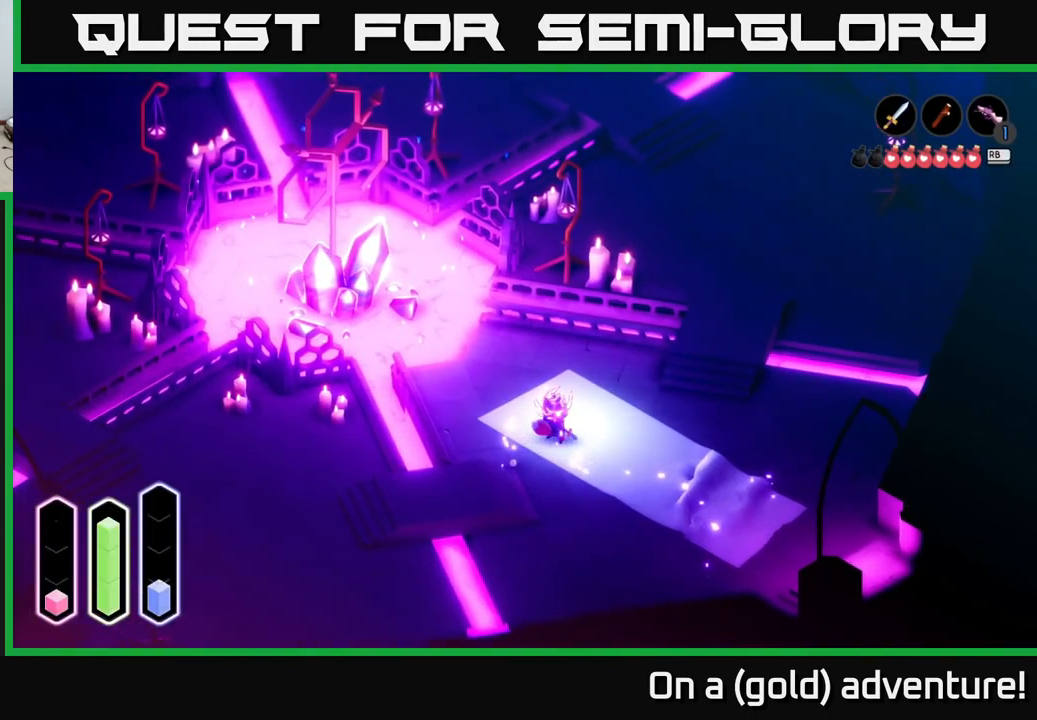
{"buttons": [], "left_stick": "up", "right_stick": "center", "events": [[150, "A", "down"], [317, "A", "up"], [483, "left_stick", "up"]]}
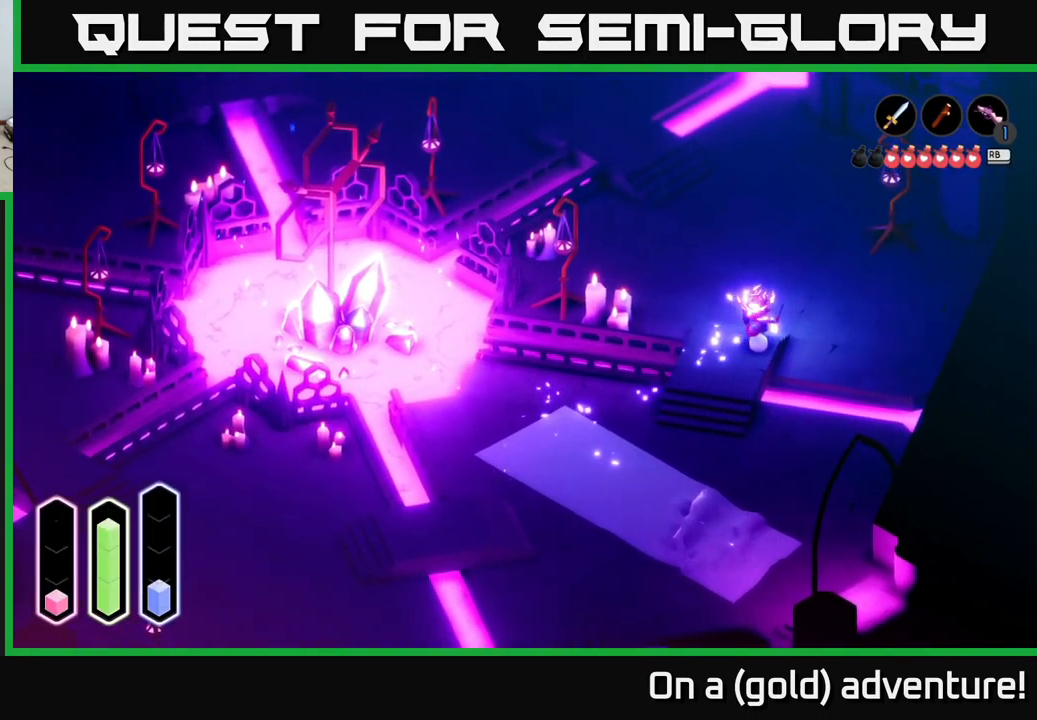
{"buttons": [], "left_stick": "up-left", "right_stick": "center", "events": [[67, "A", "down"], [267, "A", "up"], [383, "left_stick", "up-left"]]}
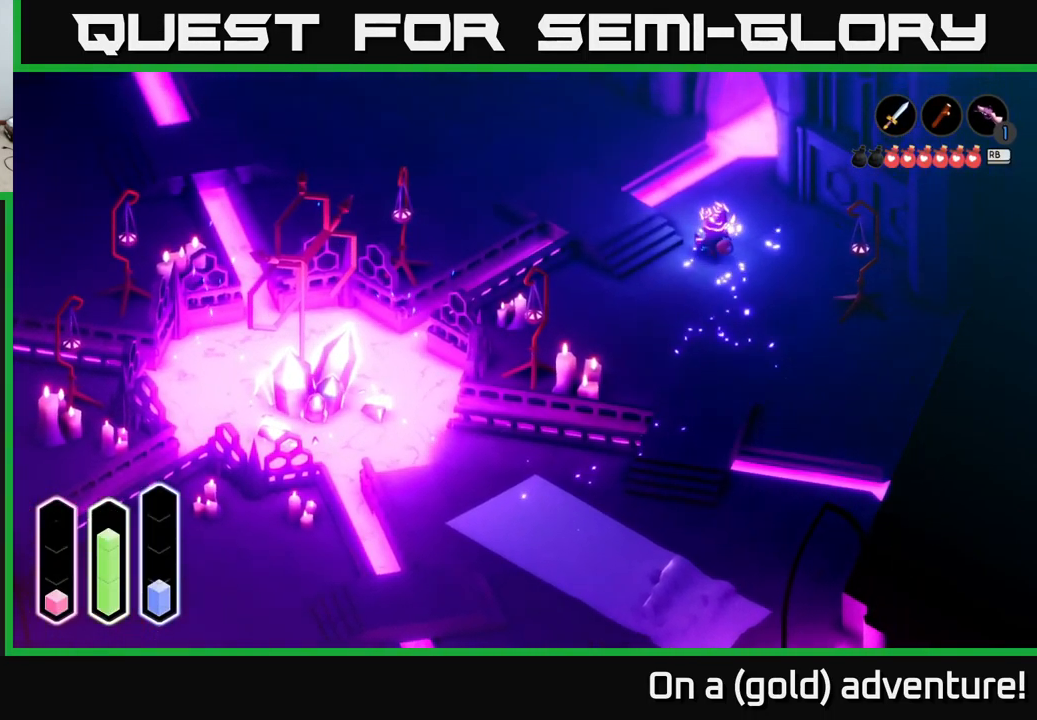
{"buttons": ["A"], "left_stick": "up-left", "right_stick": "center", "events": [[167, "A", "down"], [300, "A", "up"], [417, "A", "down"]]}
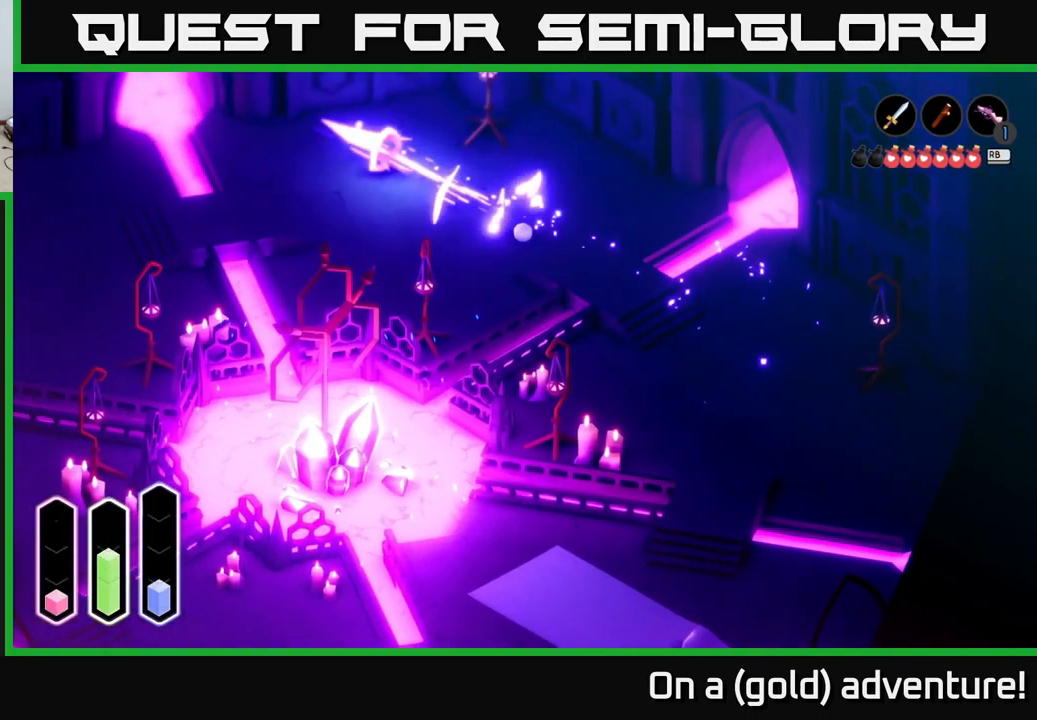
{"buttons": [], "left_stick": "down", "right_stick": "center", "events": [[117, "A", "up"], [350, "left_stick", "down-left"], [483, "left_stick", "down"]]}
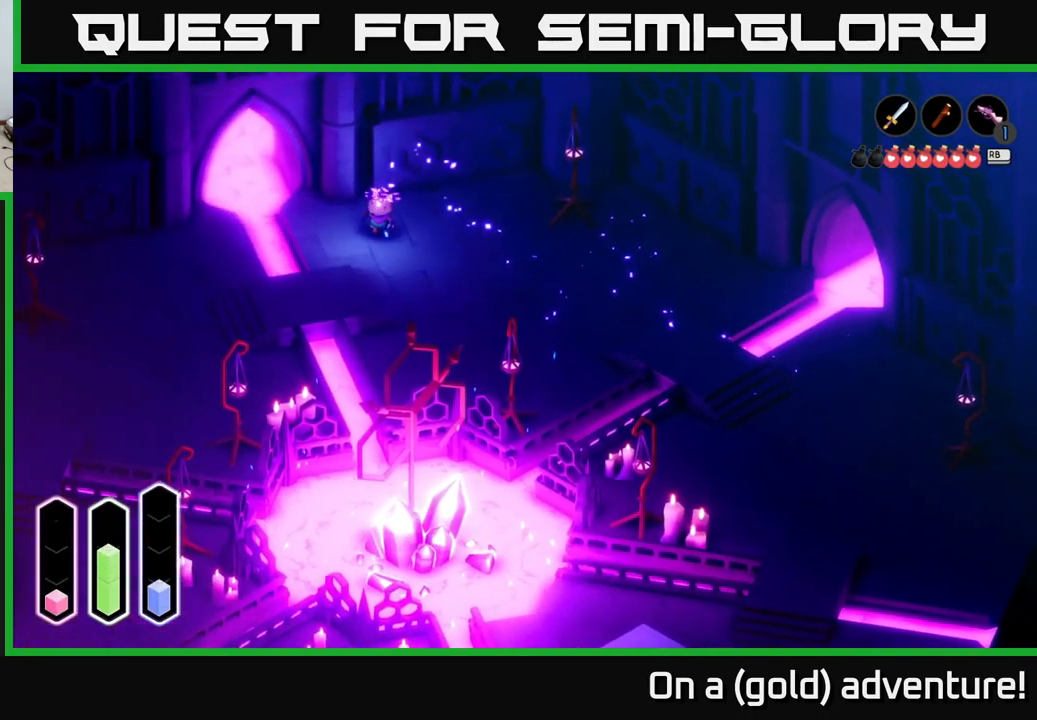
{"buttons": [], "left_stick": "down", "right_stick": "center", "events": []}
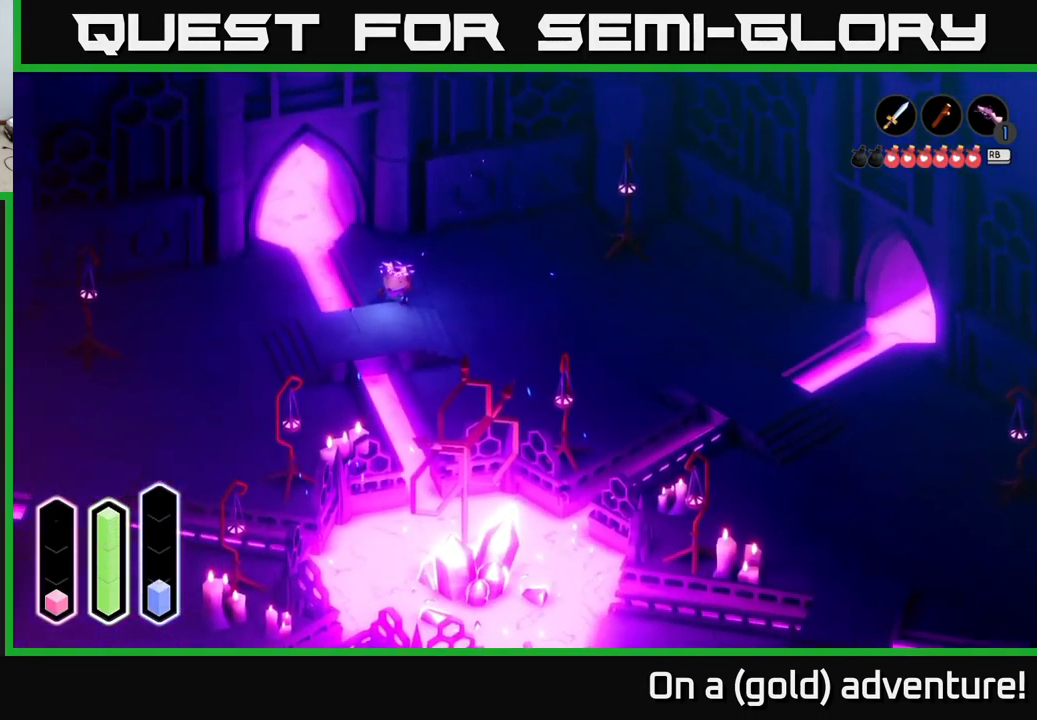
{"buttons": [], "left_stick": "right", "right_stick": "center", "events": [[167, "left_stick", "left"], [383, "left_stick", "down"], [499, "left_stick", "right"]]}
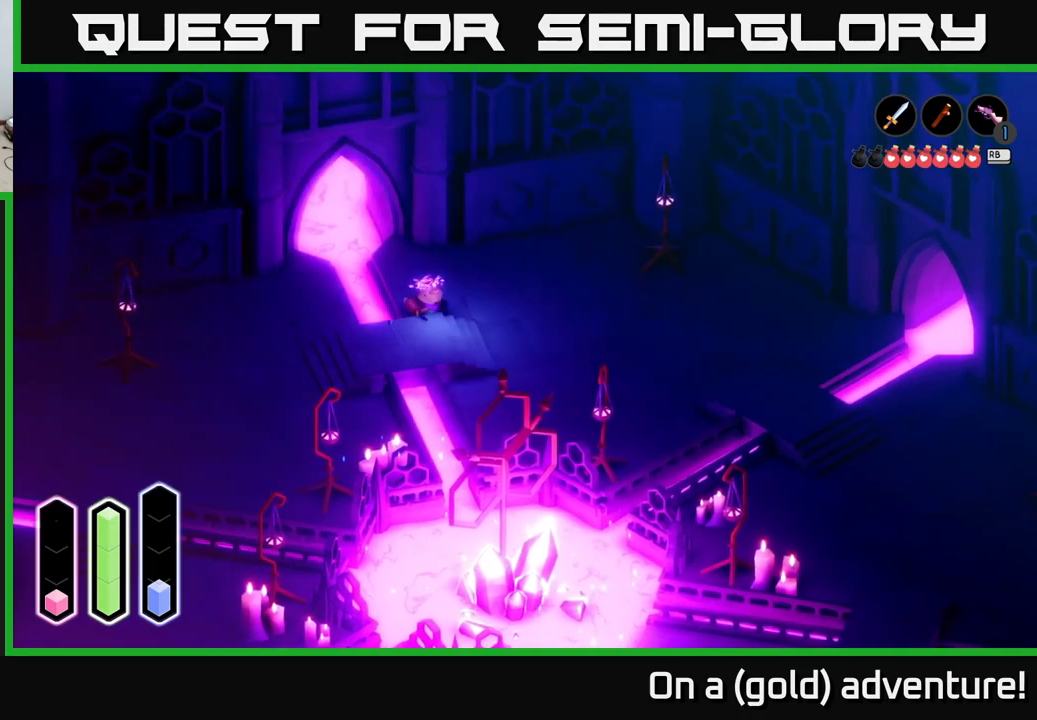
{"buttons": [], "left_stick": "right", "right_stick": "center", "events": []}
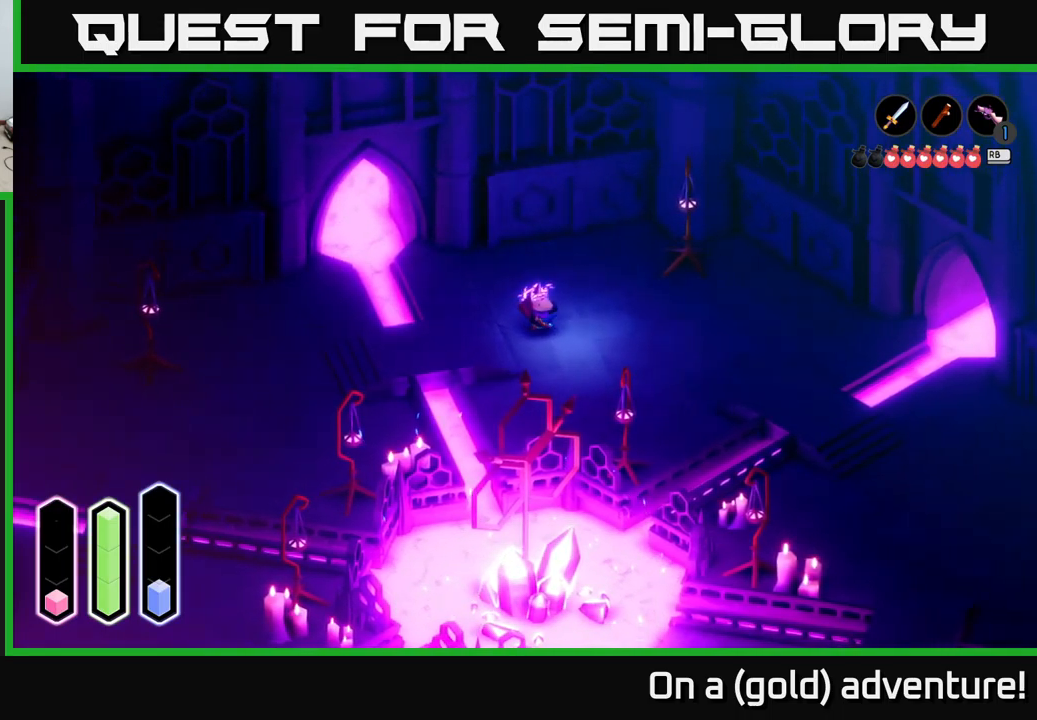
{"buttons": ["A"], "left_stick": "left", "right_stick": "center", "events": [[67, "left_stick", "down-left"], [184, "left_stick", "left"], [200, "A", "down"], [384, "A", "up"], [450, "A", "down"]]}